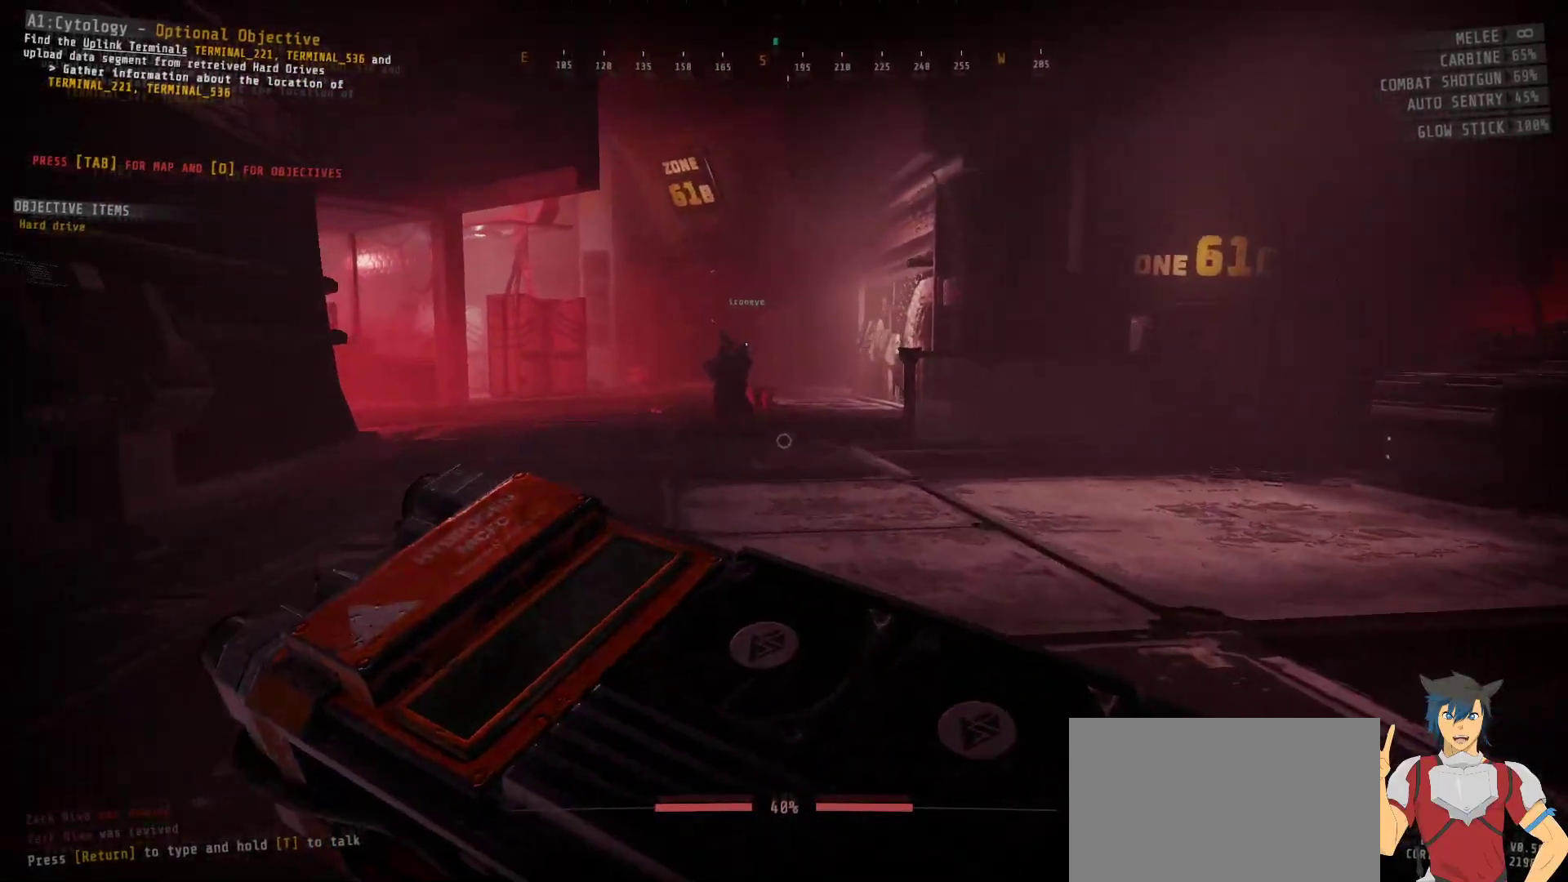
Gameplay with keyboard and mouse; each line is a JSON object with the keys and mouse buttons held at the frame after it. "events" lists presses ("down") and releases ("up") of "a", "c", "ctrl", "d", "e", "f", "q", "r", "s", "shift", "space", "tab", "w", "x", "z", "mouse_left", "mouse_wheel", "mouse_right", "mouse_mb4" and "mouse_mb5" between this image and that frame as [ms after this image, input, new state], when the widget could be followed in between. "mouse_left", "mouse_wheel", "mouse_right", "mouse_mb4", "mouse_mb5" = the "left", "wheel", "right", "mb4", "mb5" buttons of the "mouse" list. No other keys are recorded. "wheel" means that the mouse wheel is clicked or scrolled. Mouse movement is not recorded.
{"keys": ["ctrl"], "mouse": [], "events": [[83, "w", "up"]]}
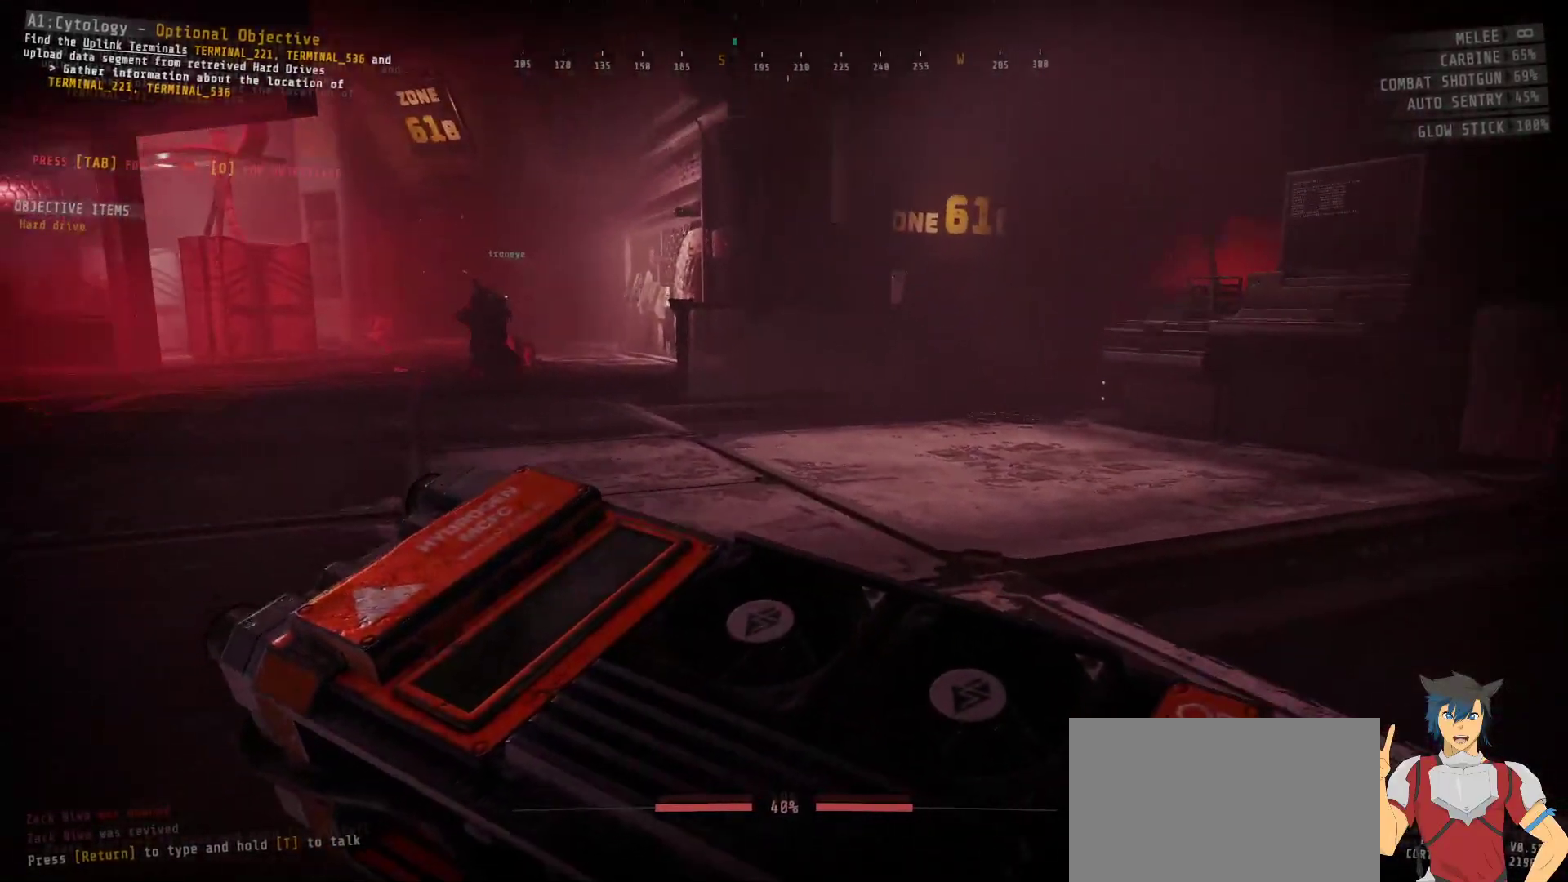
{"keys": ["ctrl"], "mouse": [], "events": [[383, "w", "down"], [500, "w", "up"]]}
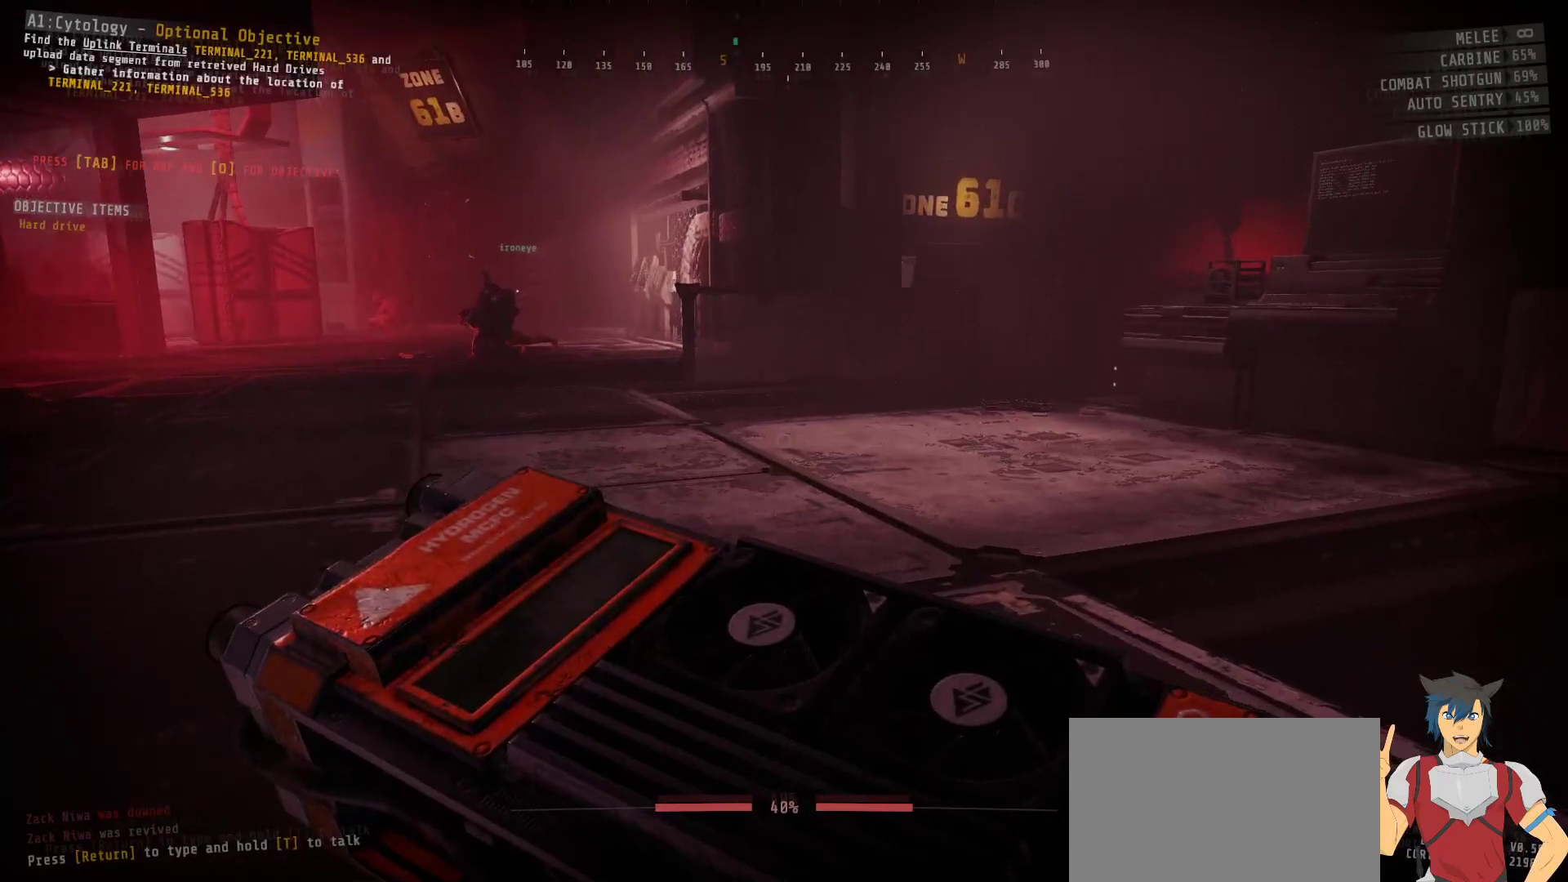
{"keys": ["ctrl", "e"], "mouse": [], "events": [[117, "e", "down"]]}
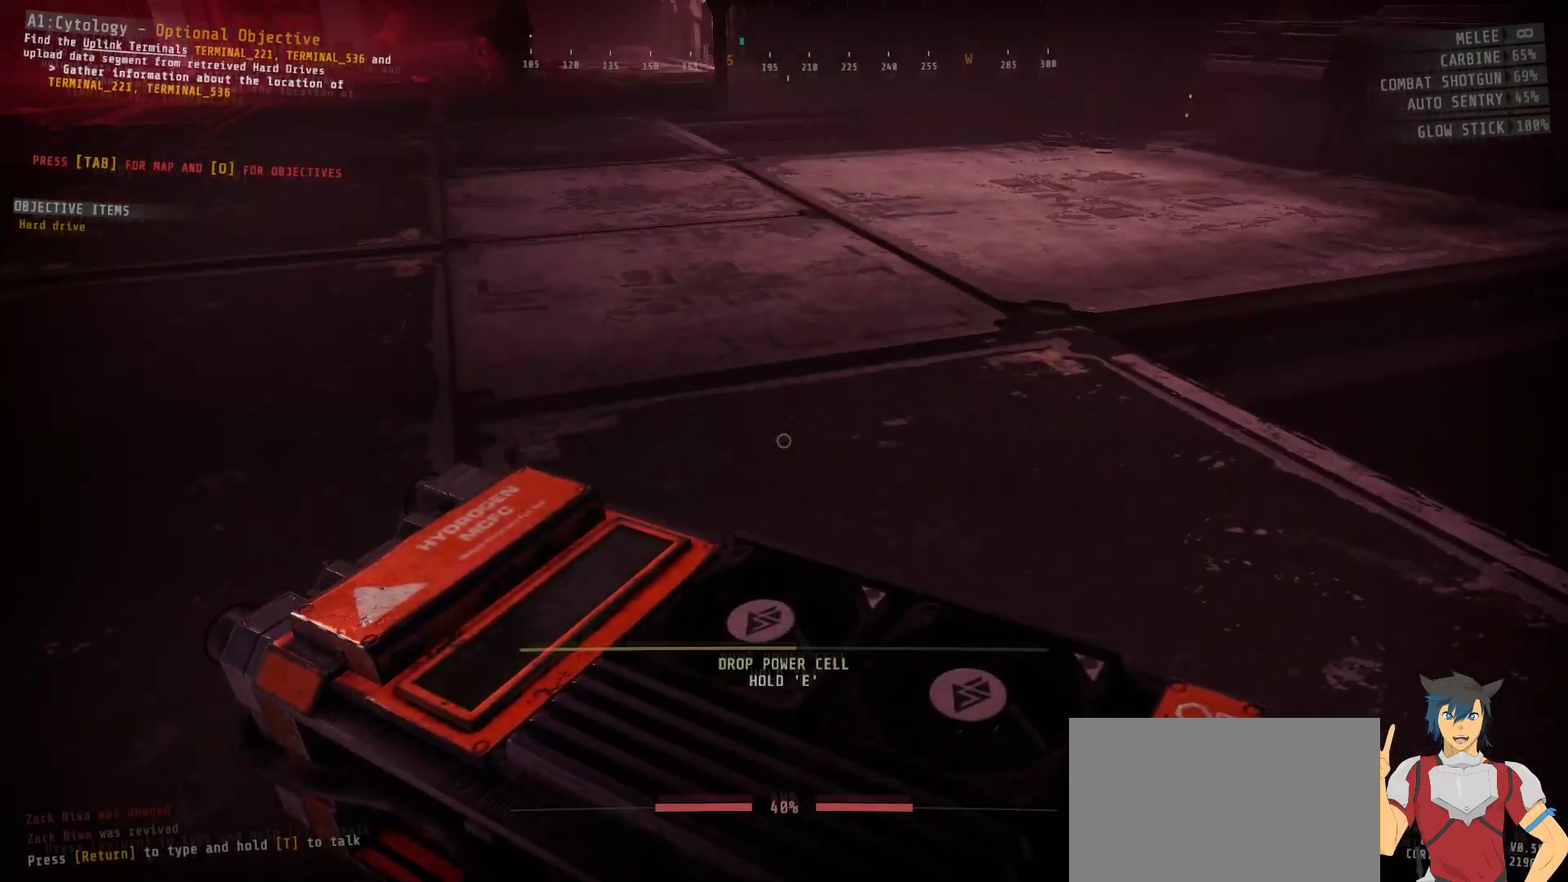
{"keys": ["ctrl", "e"], "mouse": [], "events": []}
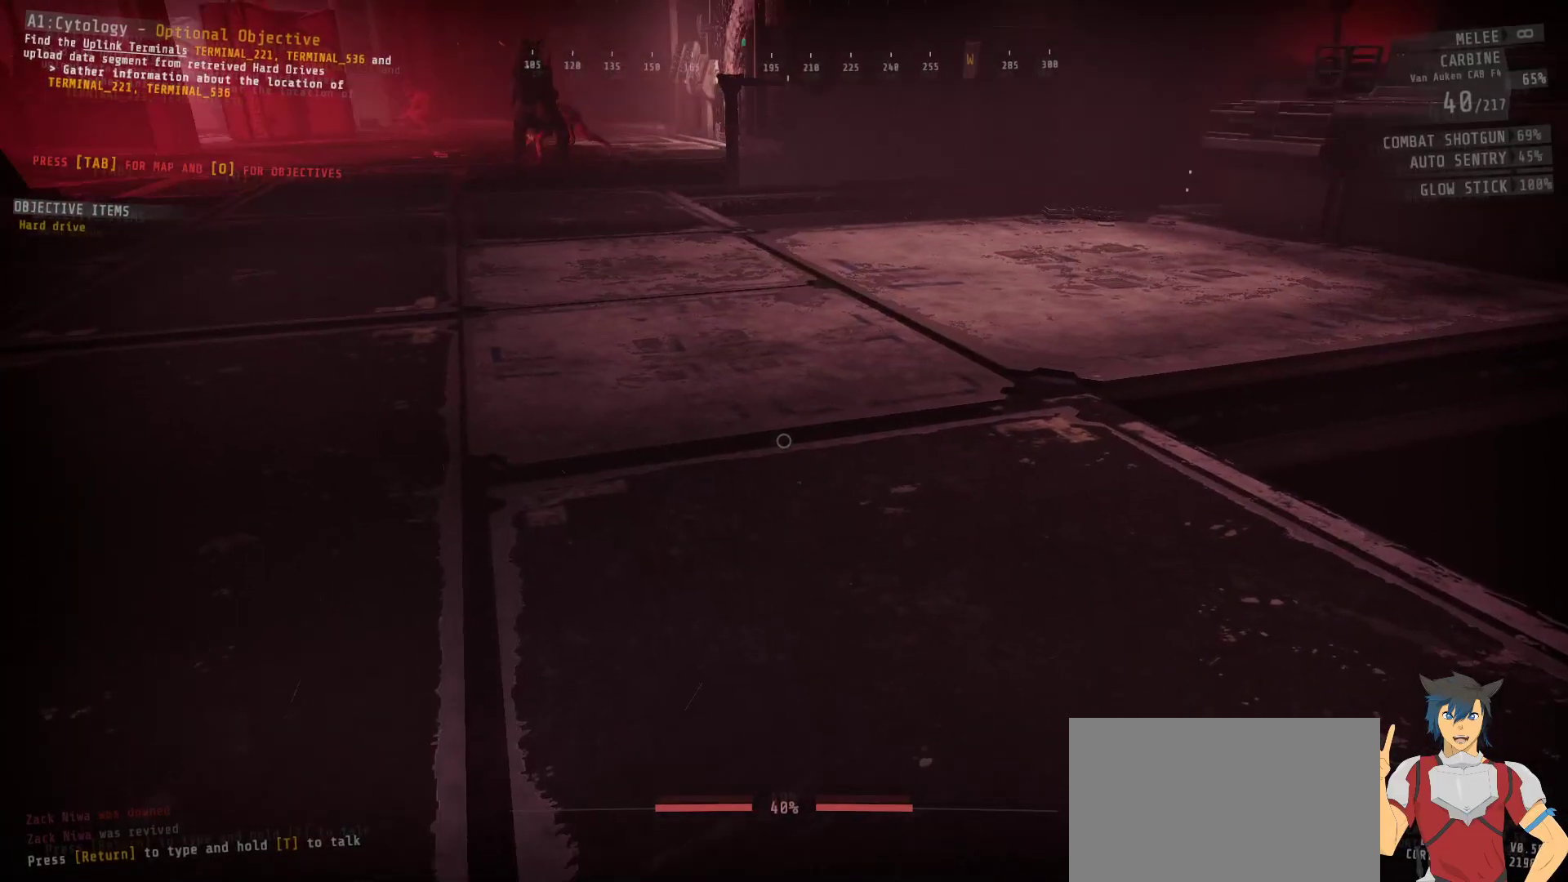
{"keys": ["a", "ctrl"], "mouse": [], "events": [[83, "e", "up"], [467, "a", "down"]]}
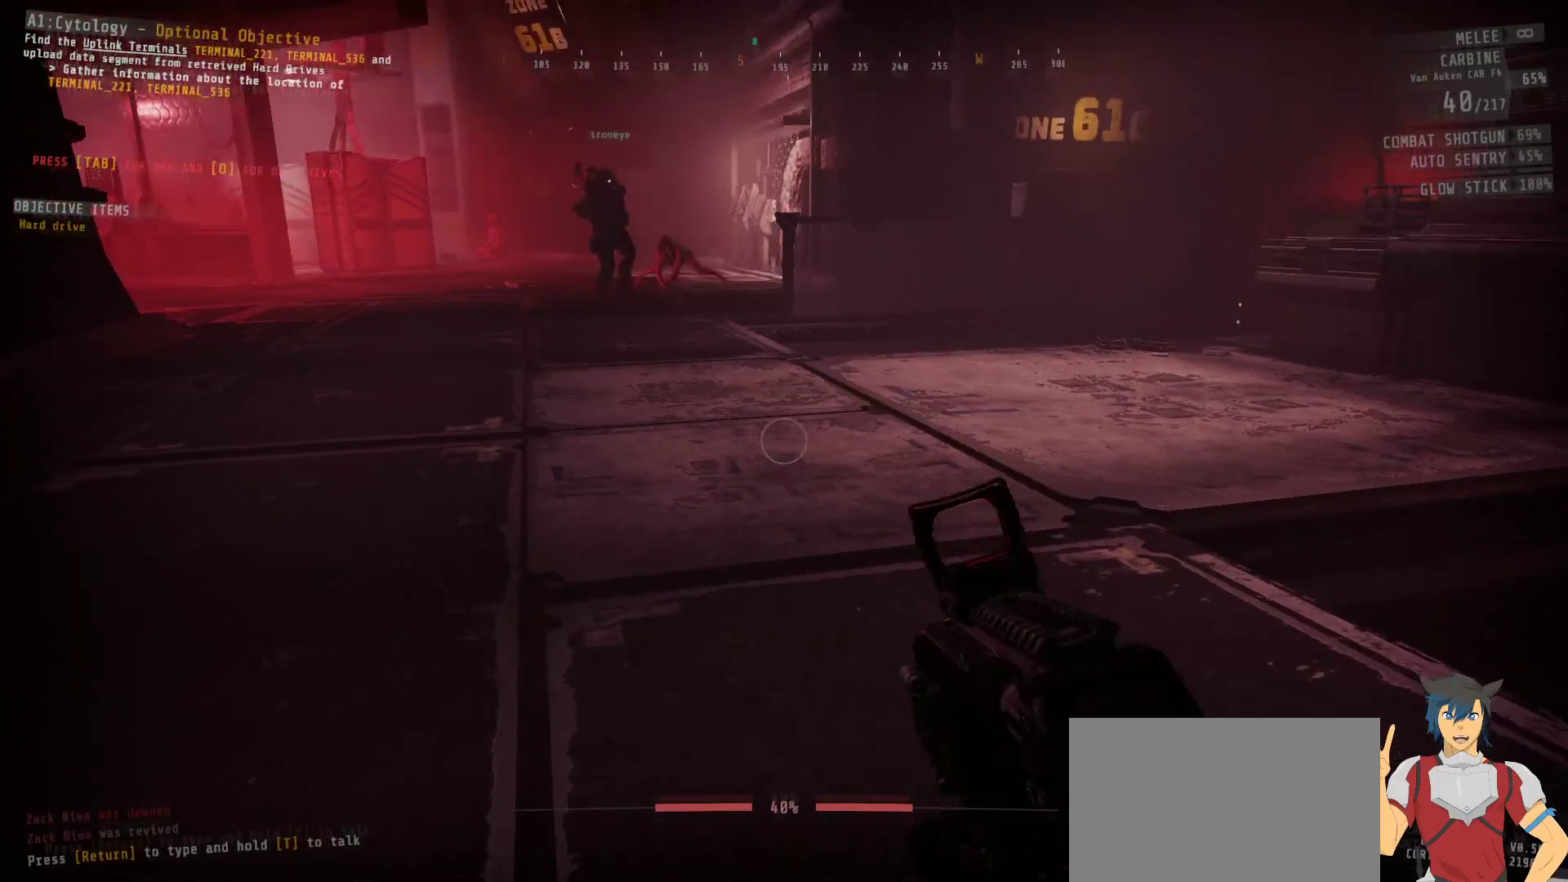
{"keys": ["ctrl", "w"], "mouse": [], "events": [[233, "w", "down"], [267, "a", "up"]]}
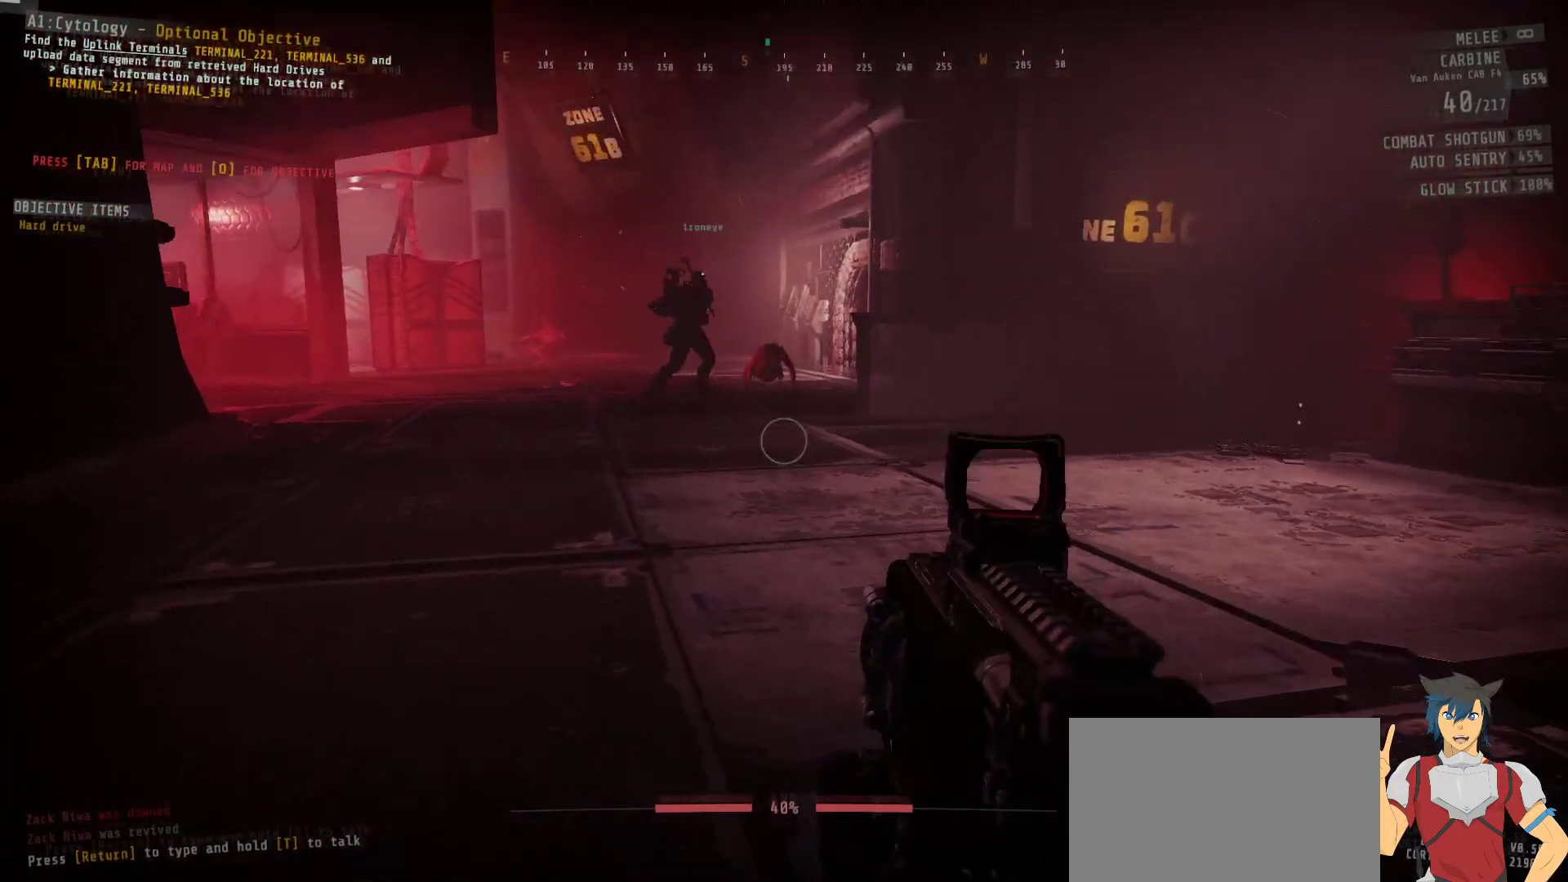
{"keys": ["ctrl"], "mouse": [], "events": [[83, "w", "up"]]}
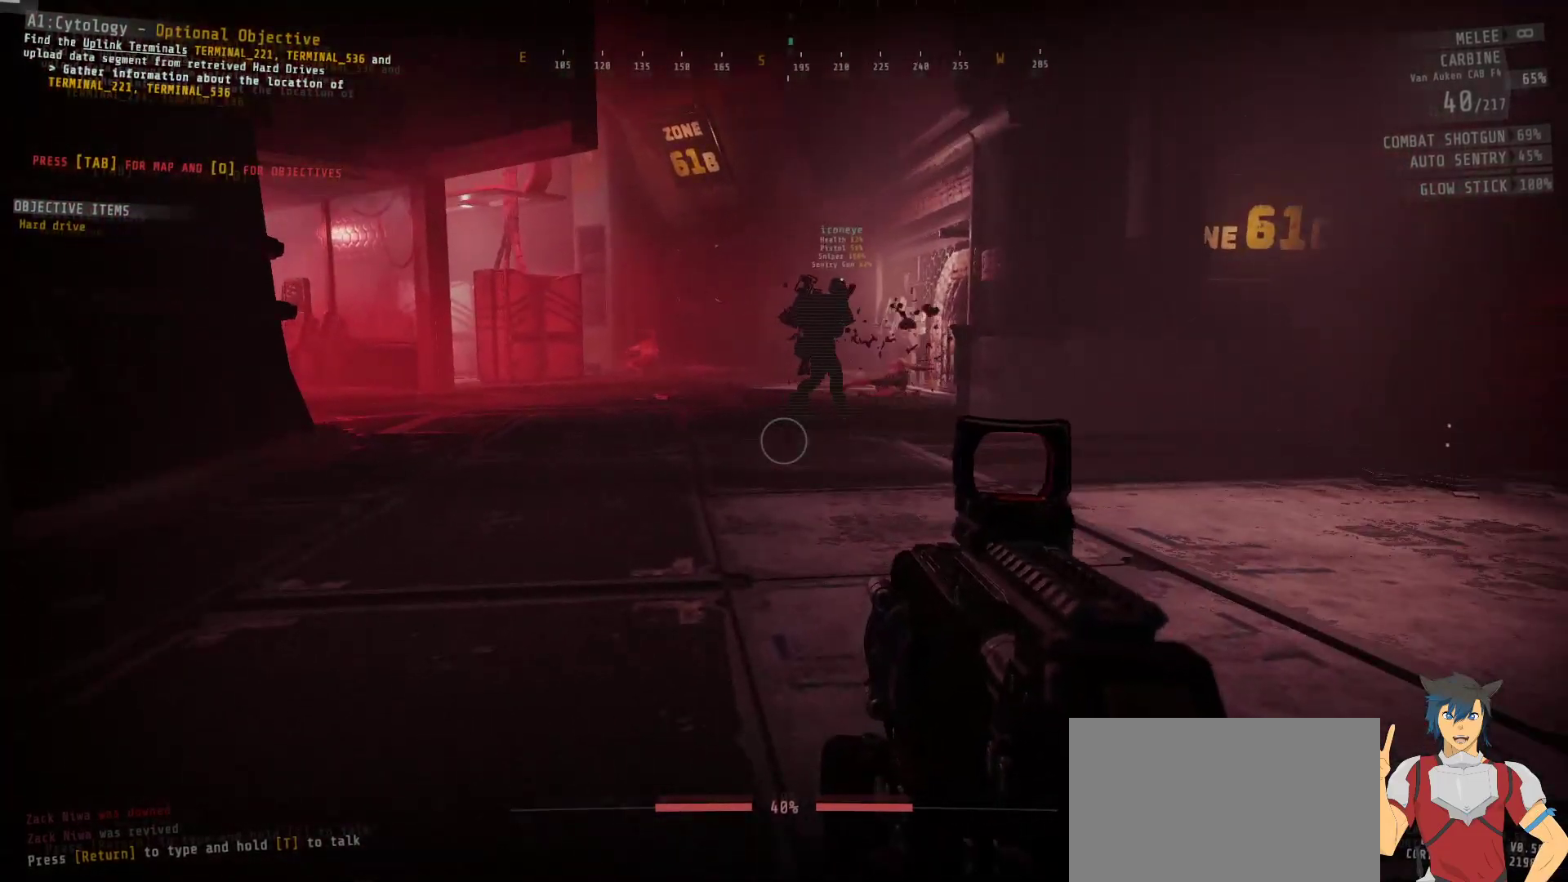
{"keys": ["w"], "mouse": [], "events": [[350, "w", "down"], [500, "ctrl", "up"]]}
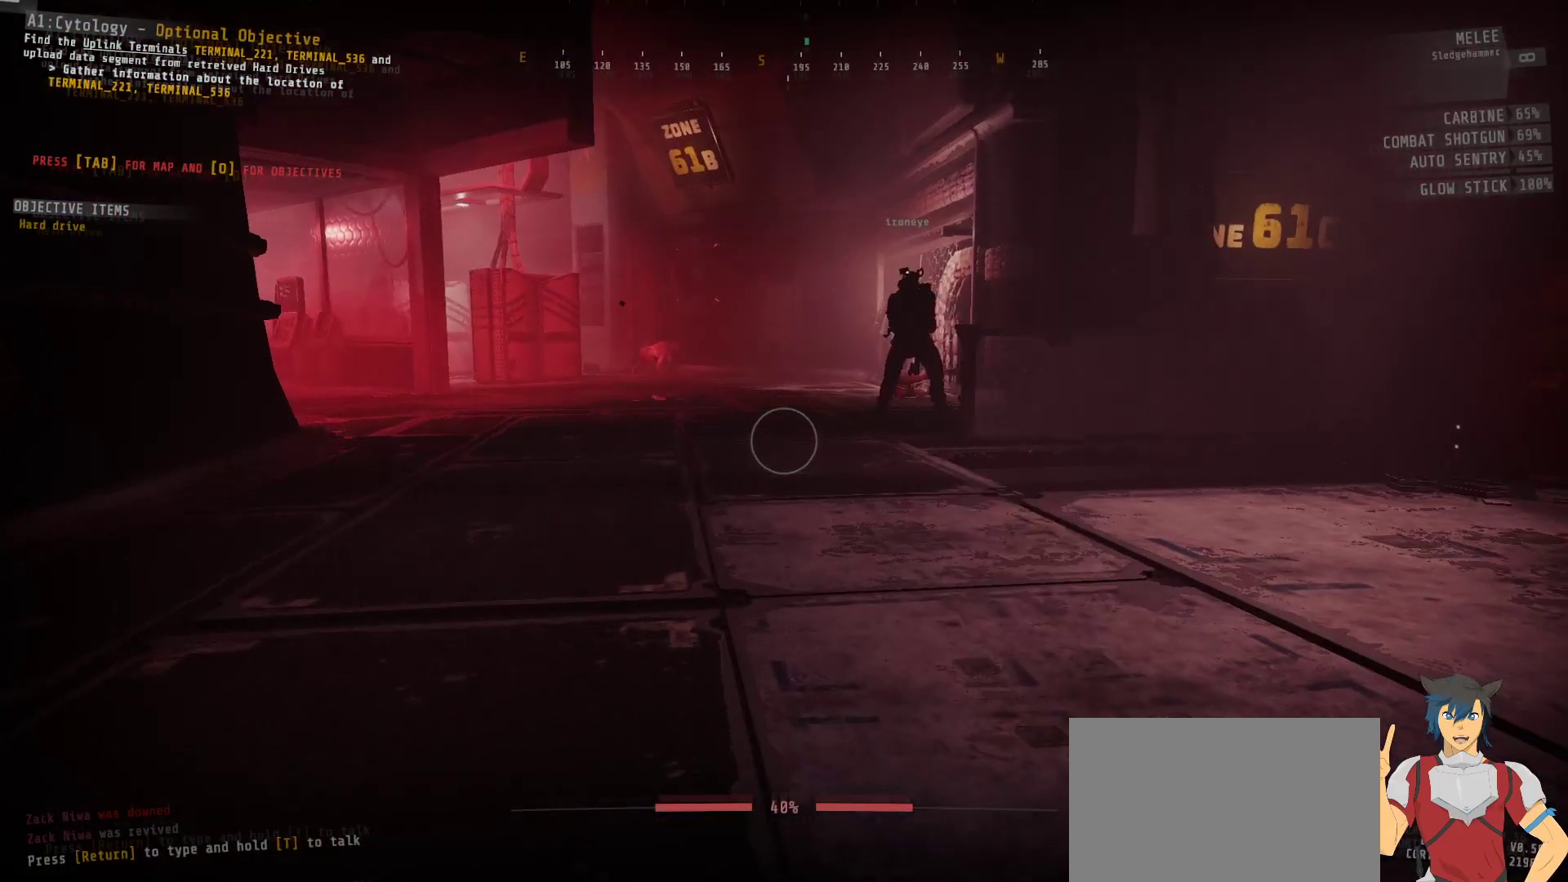
{"keys": ["w"], "mouse": [], "events": [[400, "w", "up"], [500, "w", "down"]]}
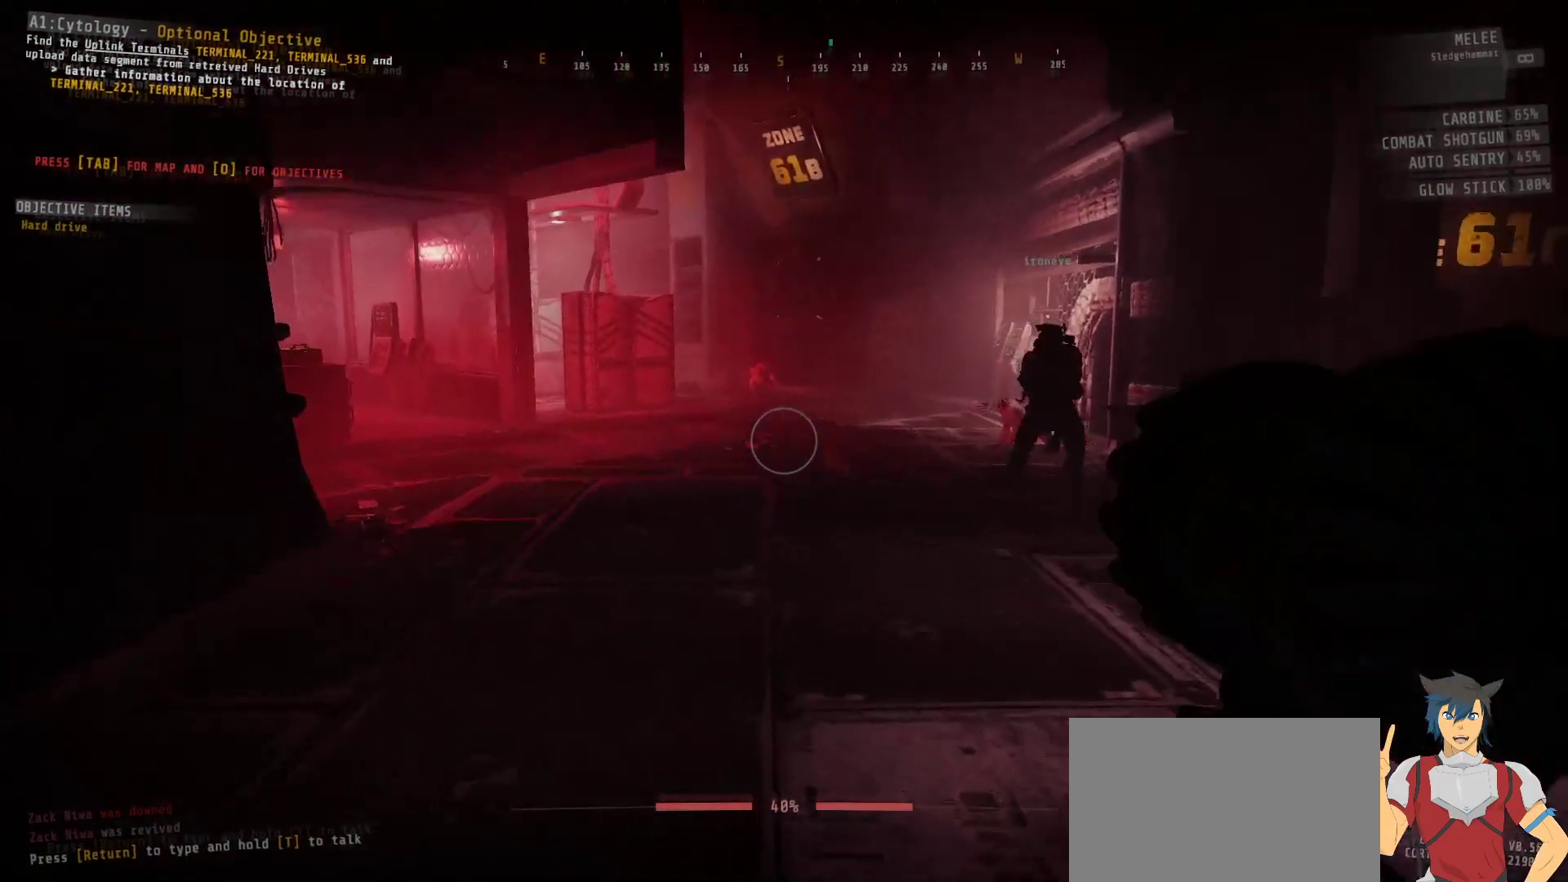
{"keys": ["w"], "mouse": [], "events": []}
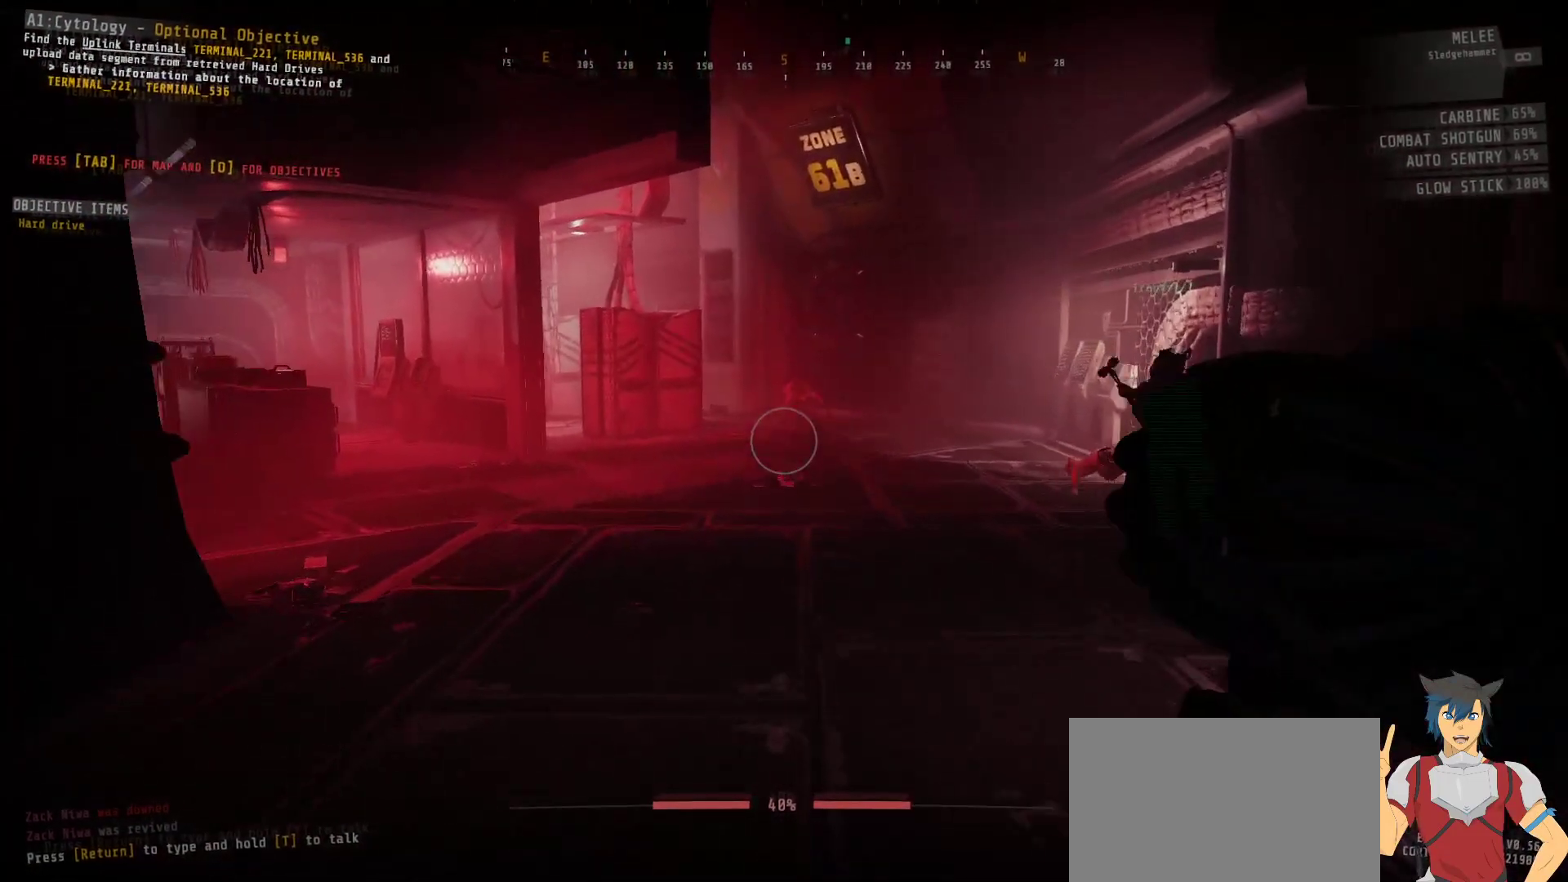
{"keys": ["w"], "mouse": [], "events": []}
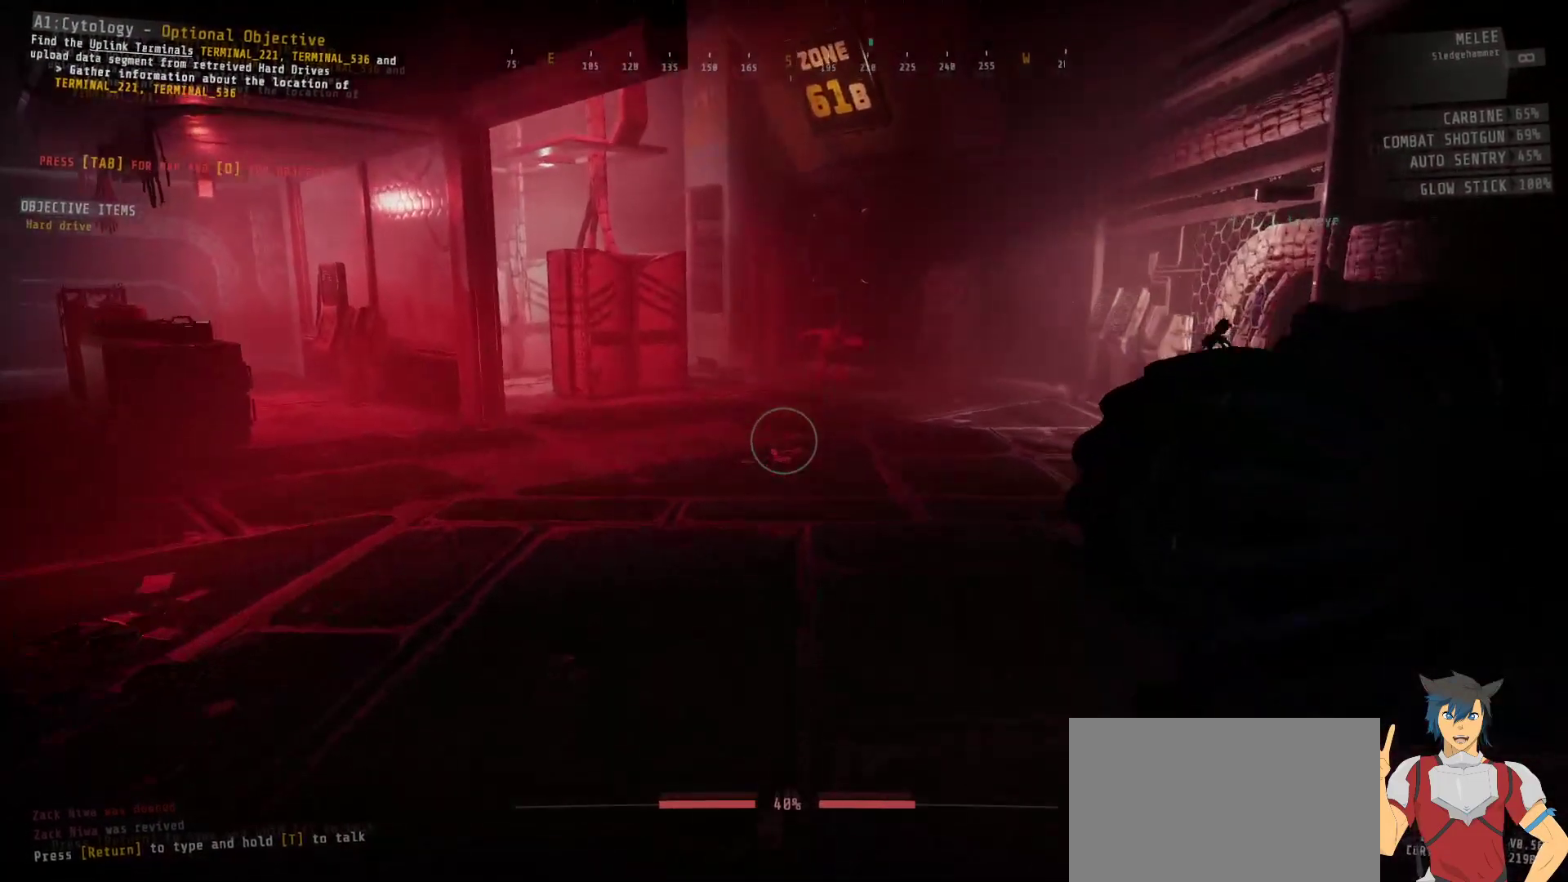
{"keys": ["w"], "mouse": ["left"], "events": [[217, "mouse_left", "down"]]}
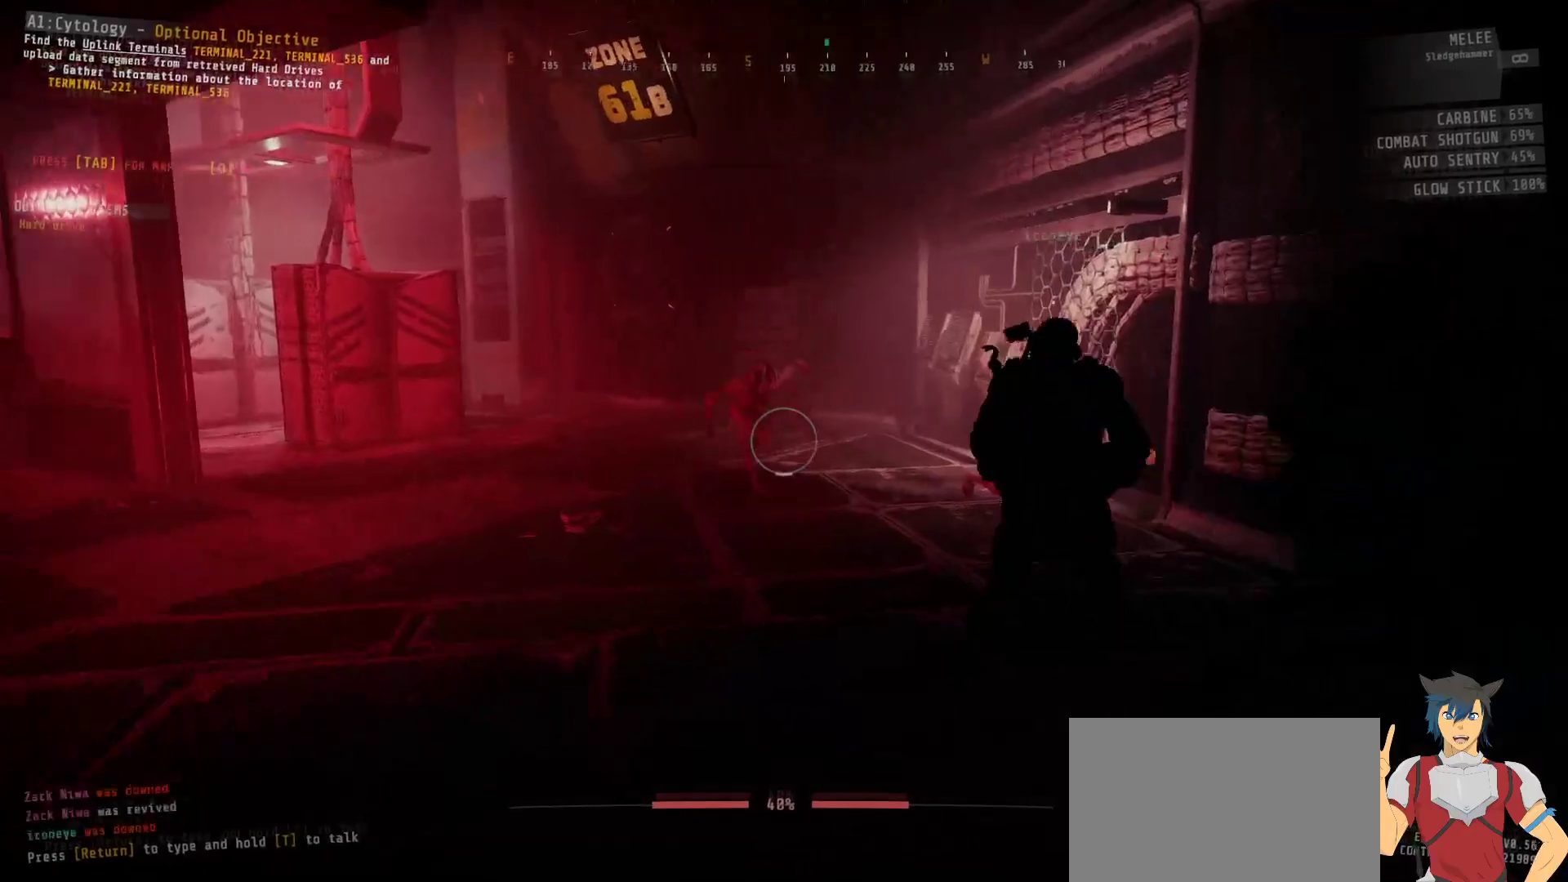
{"keys": ["w"], "mouse": ["left"], "events": []}
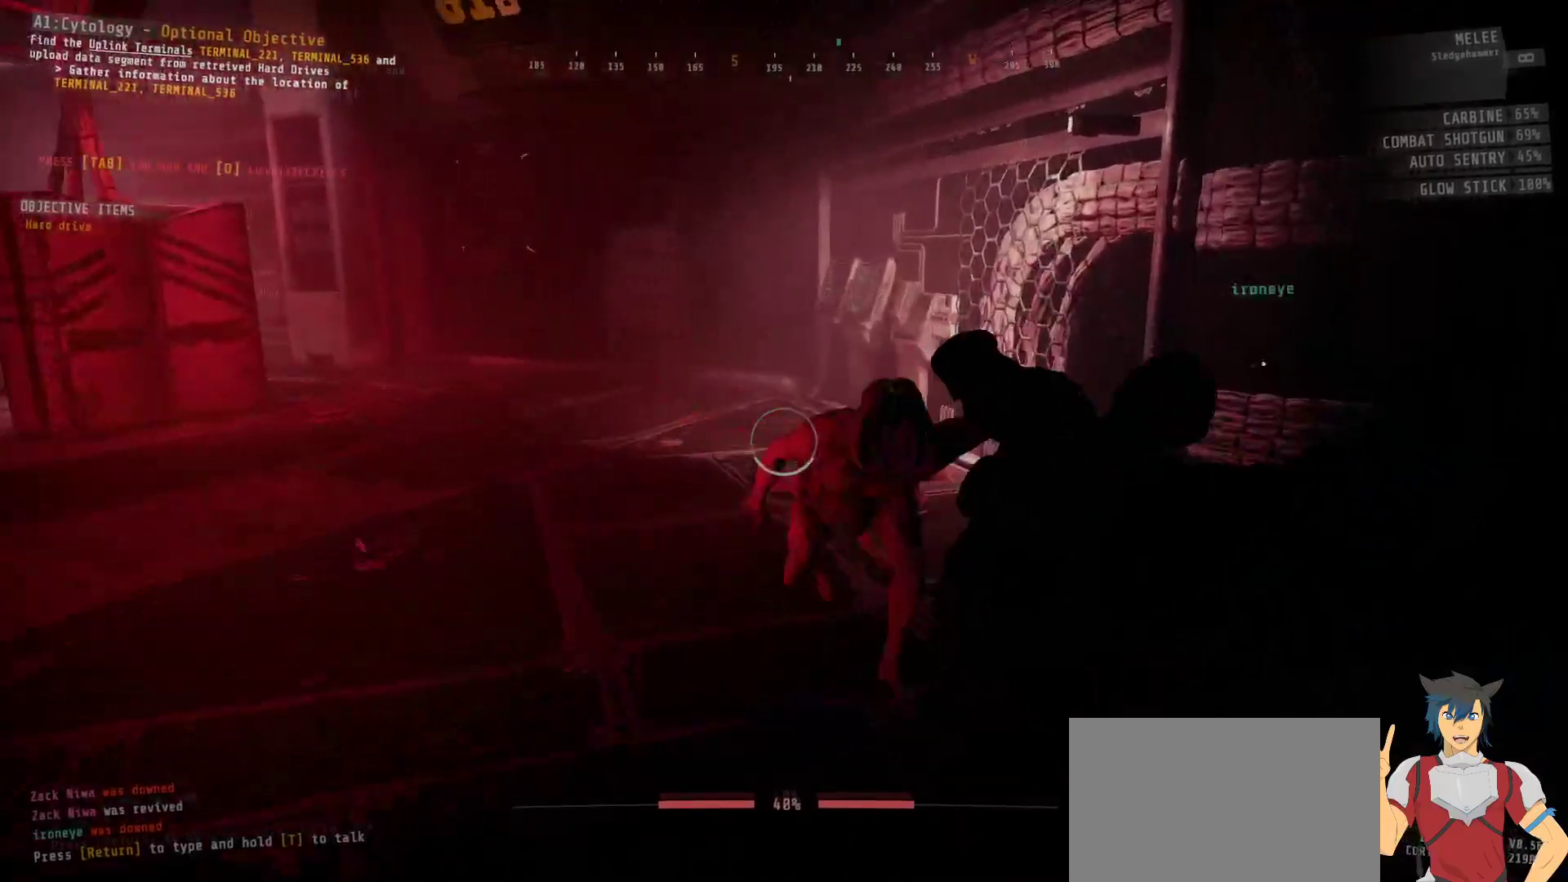
{"keys": [], "mouse": [], "events": [[267, "mouse_left", "up"], [267, "w", "up"]]}
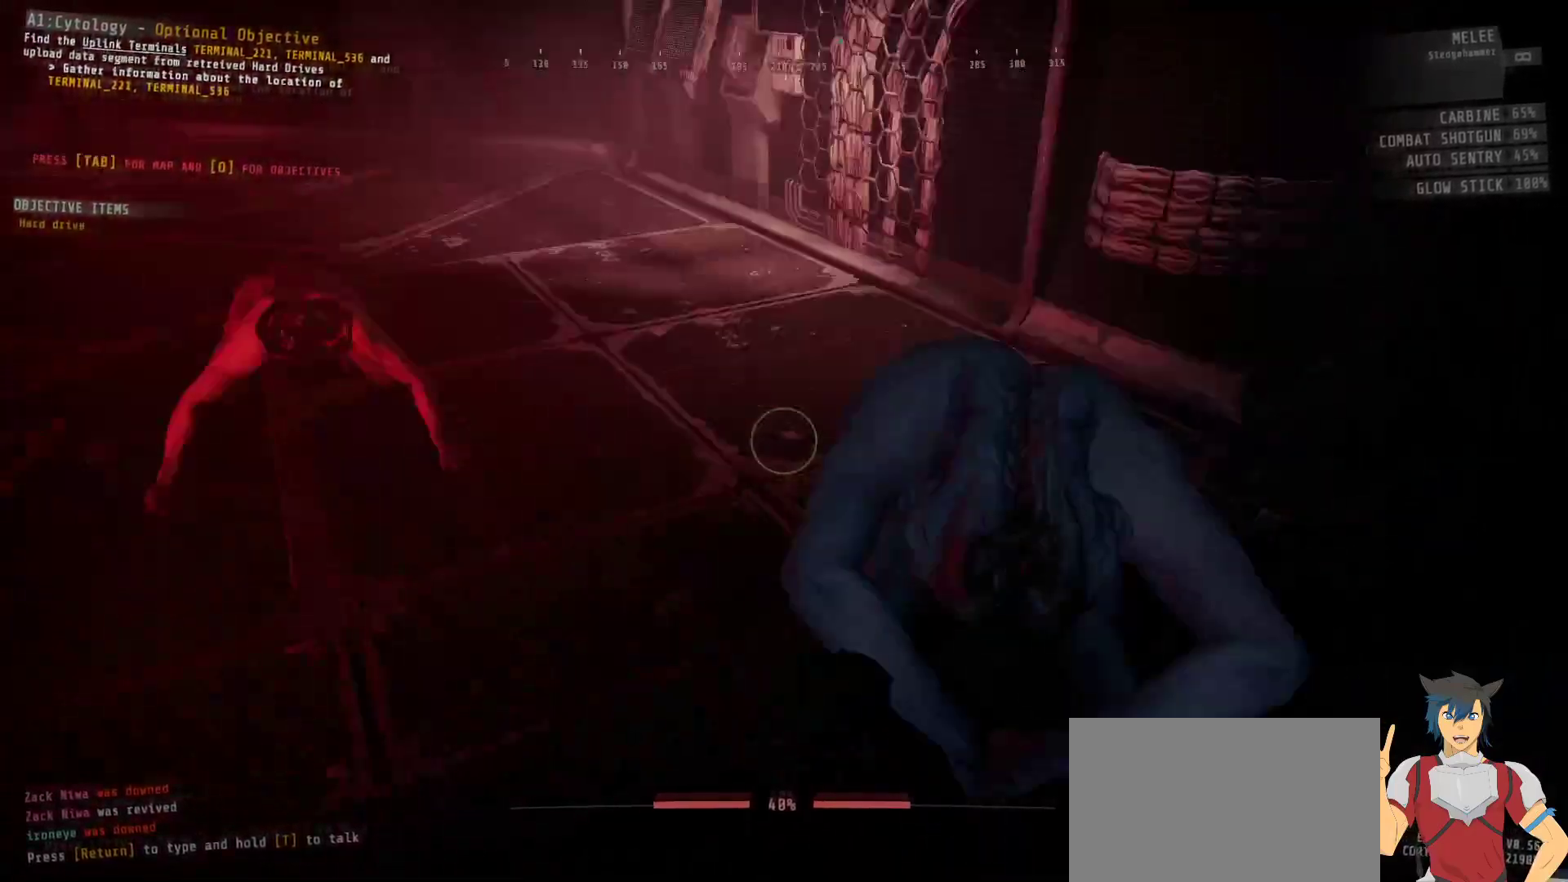
{"keys": [], "mouse": ["left"], "events": [[50, "a", "down"], [250, "mouse_left", "down"], [433, "a", "up"]]}
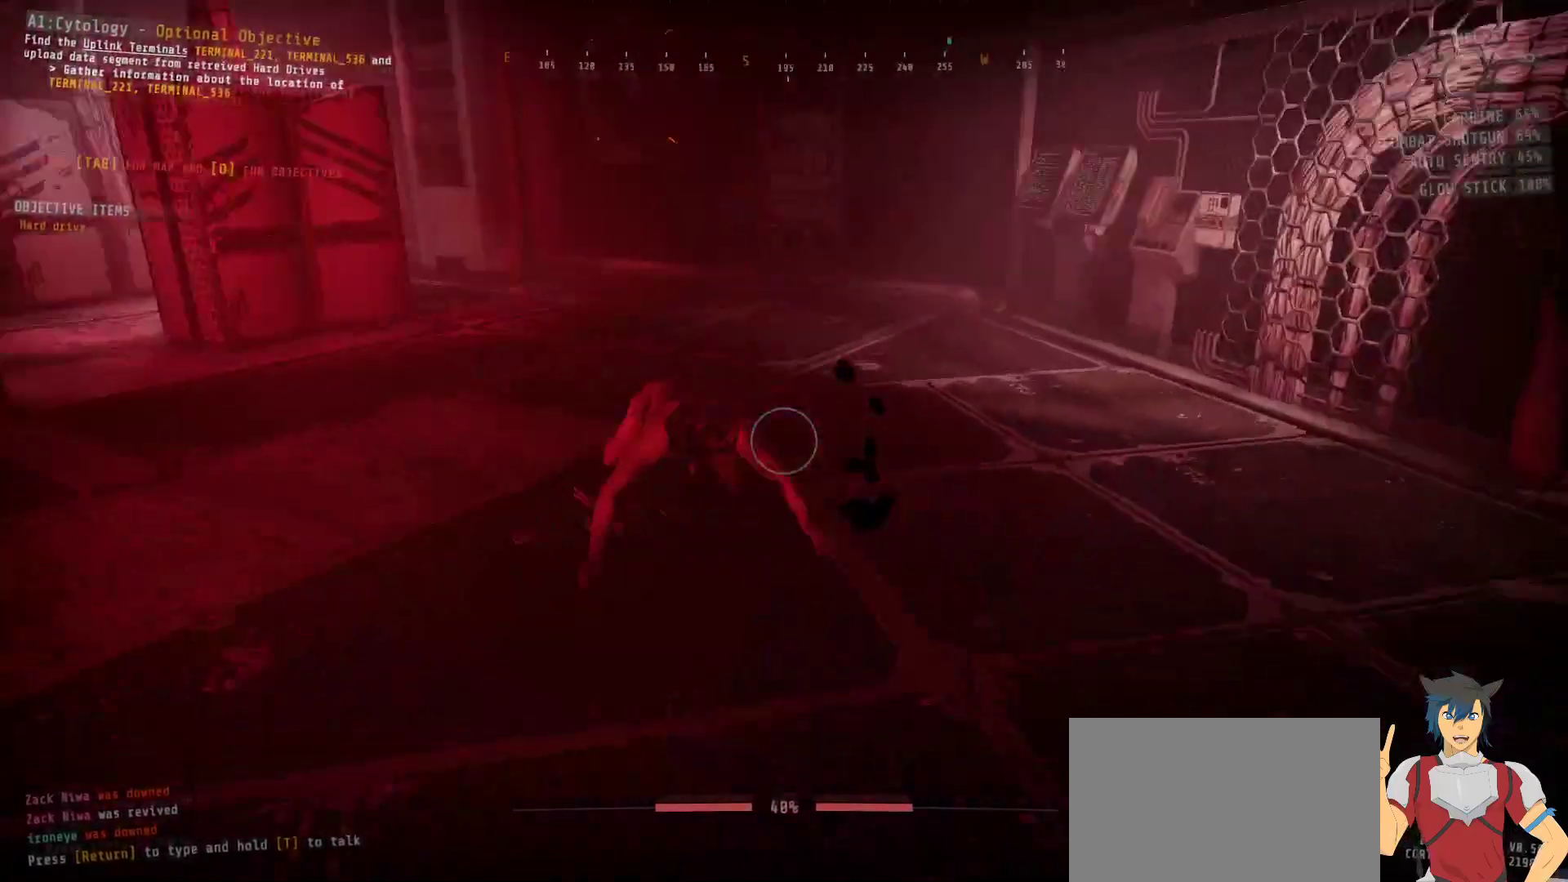
{"keys": ["a", "w"], "mouse": ["left"], "events": [[50, "w", "down"], [300, "a", "down"]]}
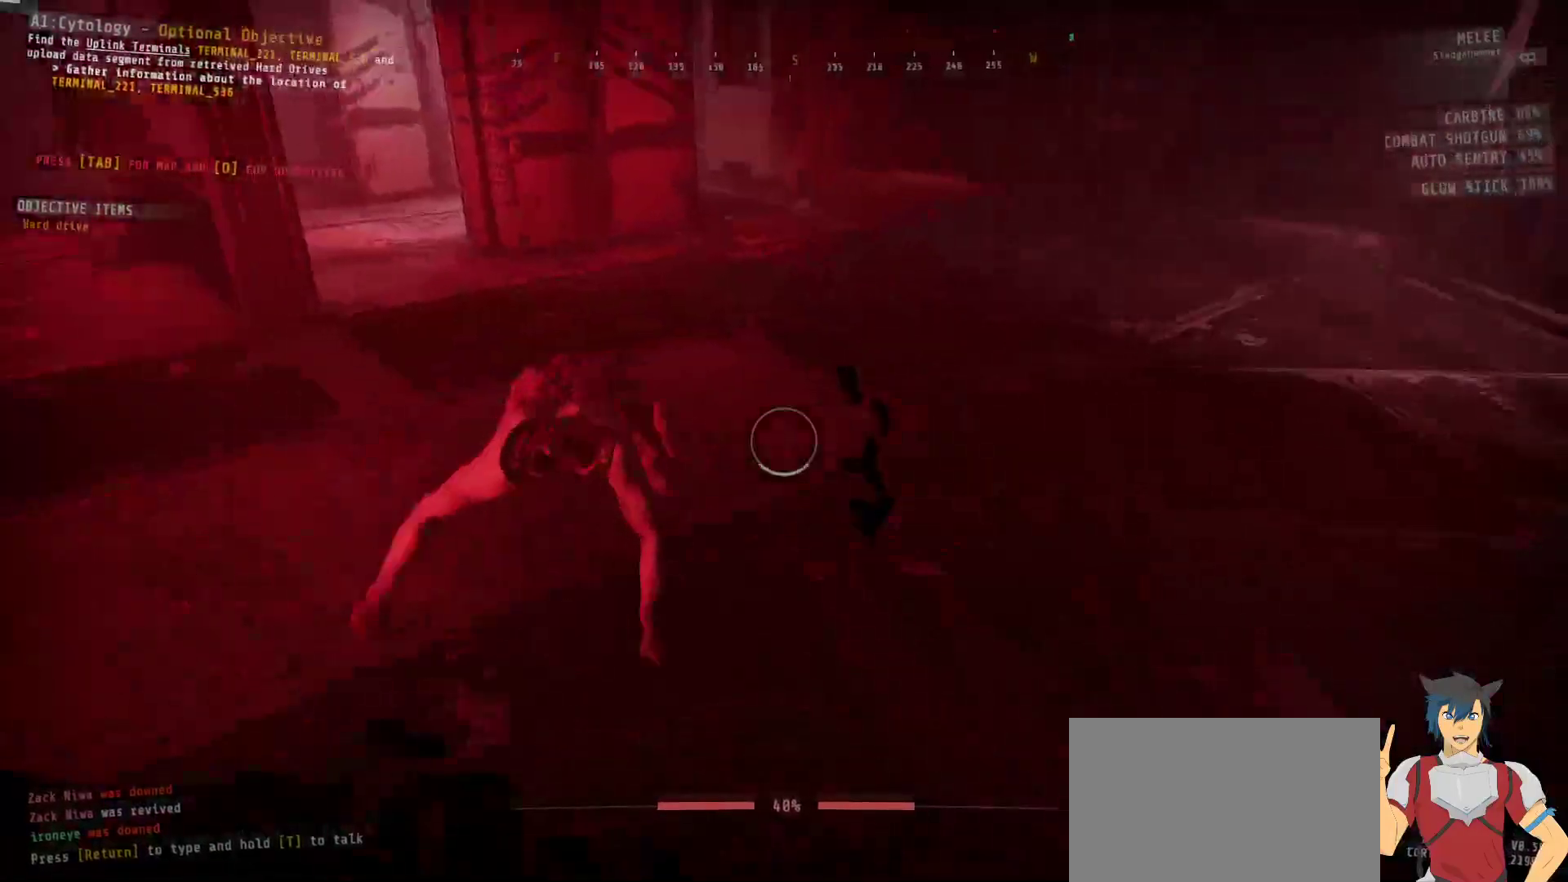
{"keys": ["a", "w"], "mouse": [], "events": [[117, "a", "up"], [183, "a", "down"], [250, "mouse_left", "up"]]}
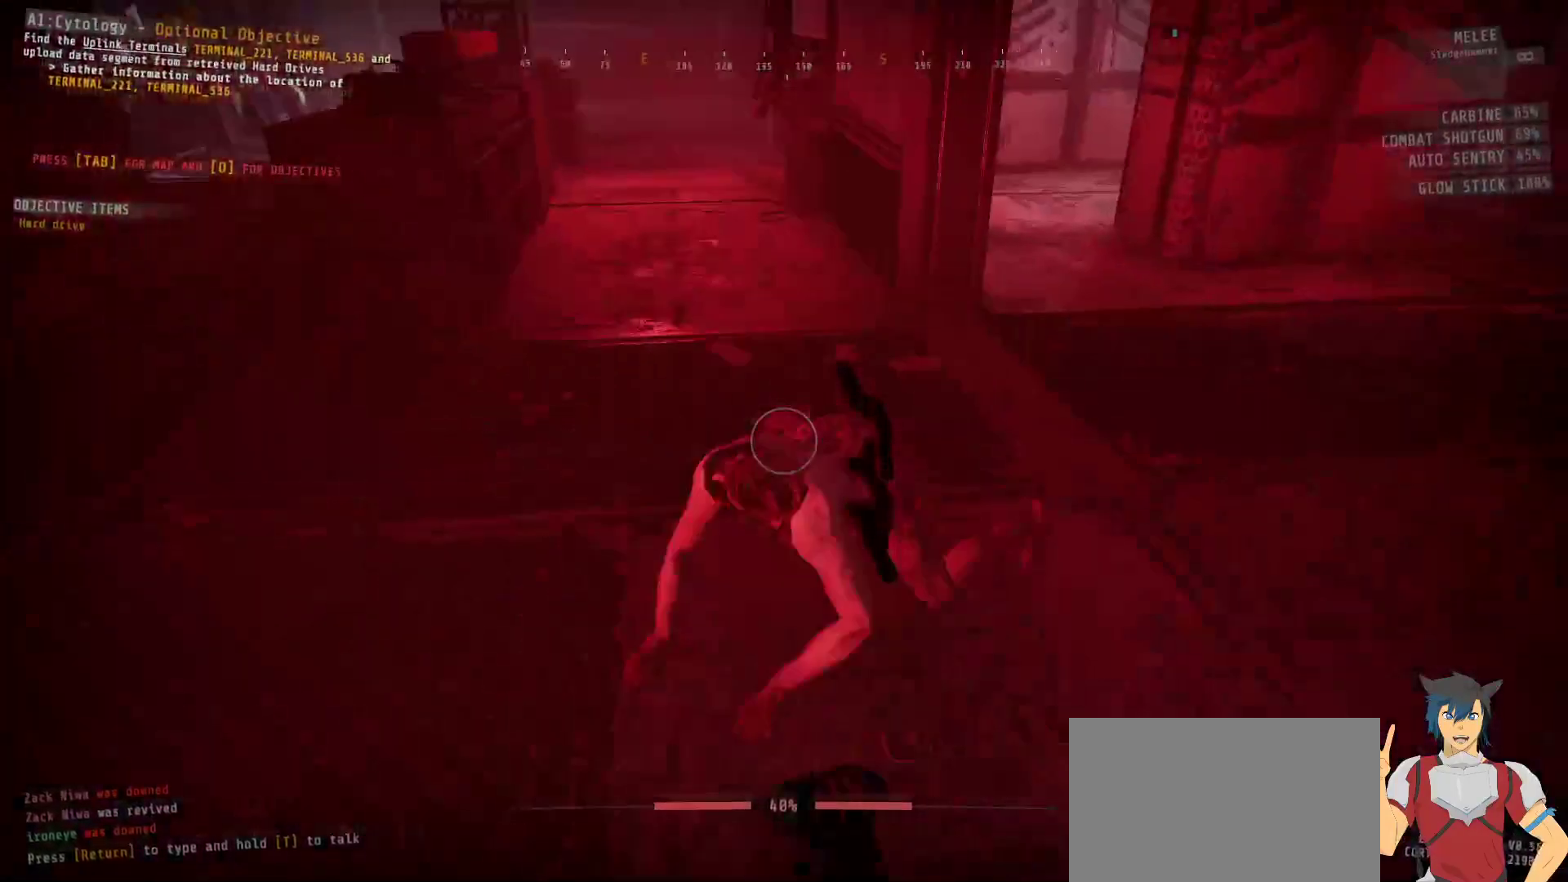
{"keys": ["a"], "mouse": ["left"], "events": [[100, "a", "up"], [267, "mouse_left", "down"], [417, "a", "down"], [450, "w", "up"]]}
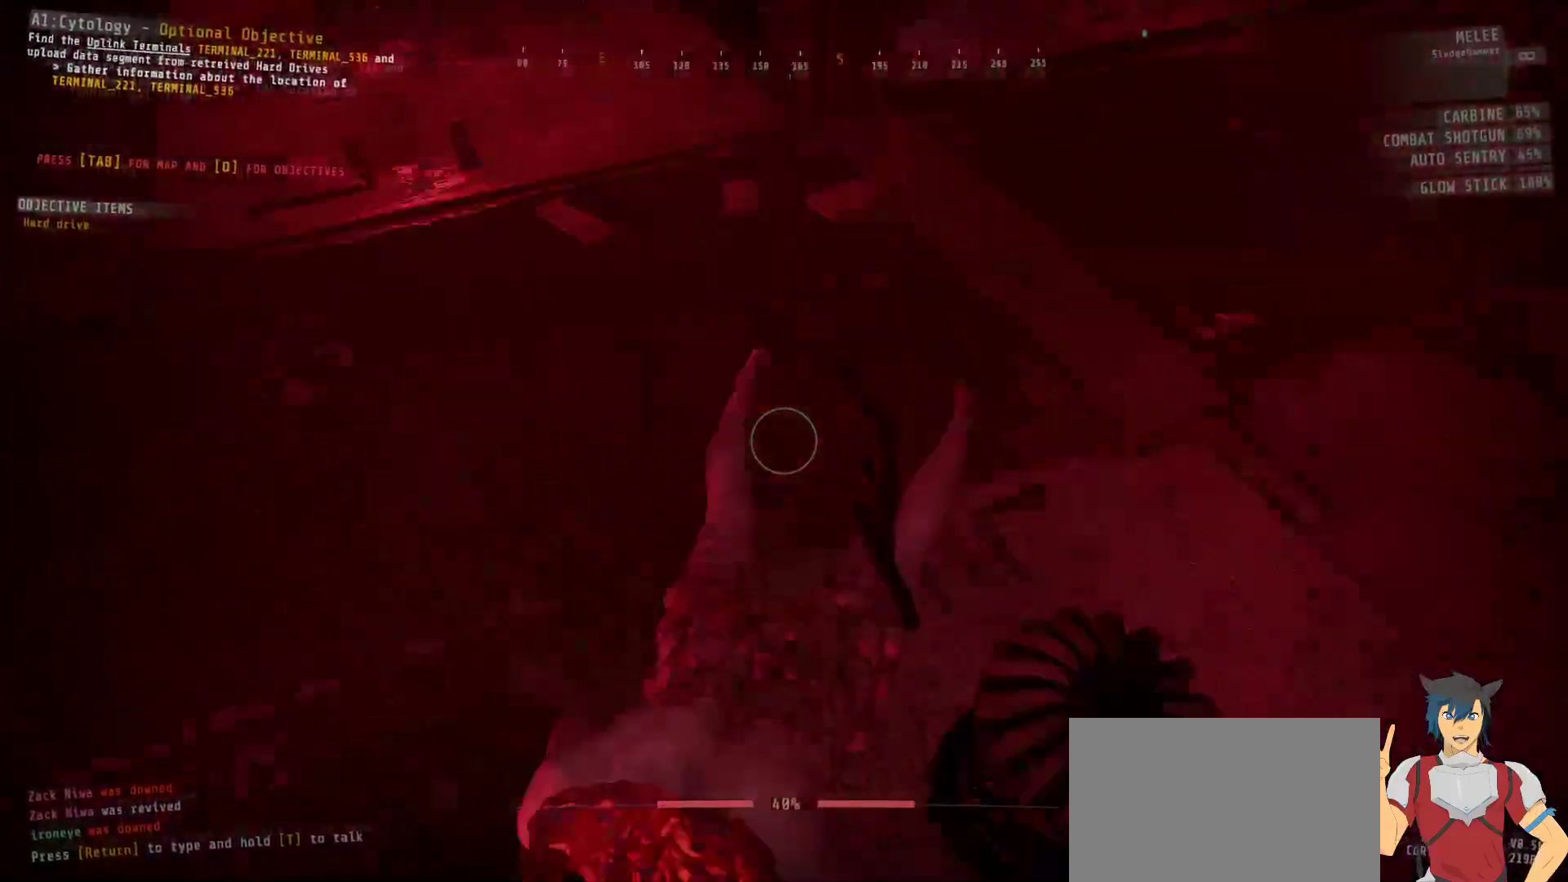
{"keys": ["a"], "mouse": [], "events": [[100, "s", "down"], [233, "mouse_left", "up"], [233, "s", "up"]]}
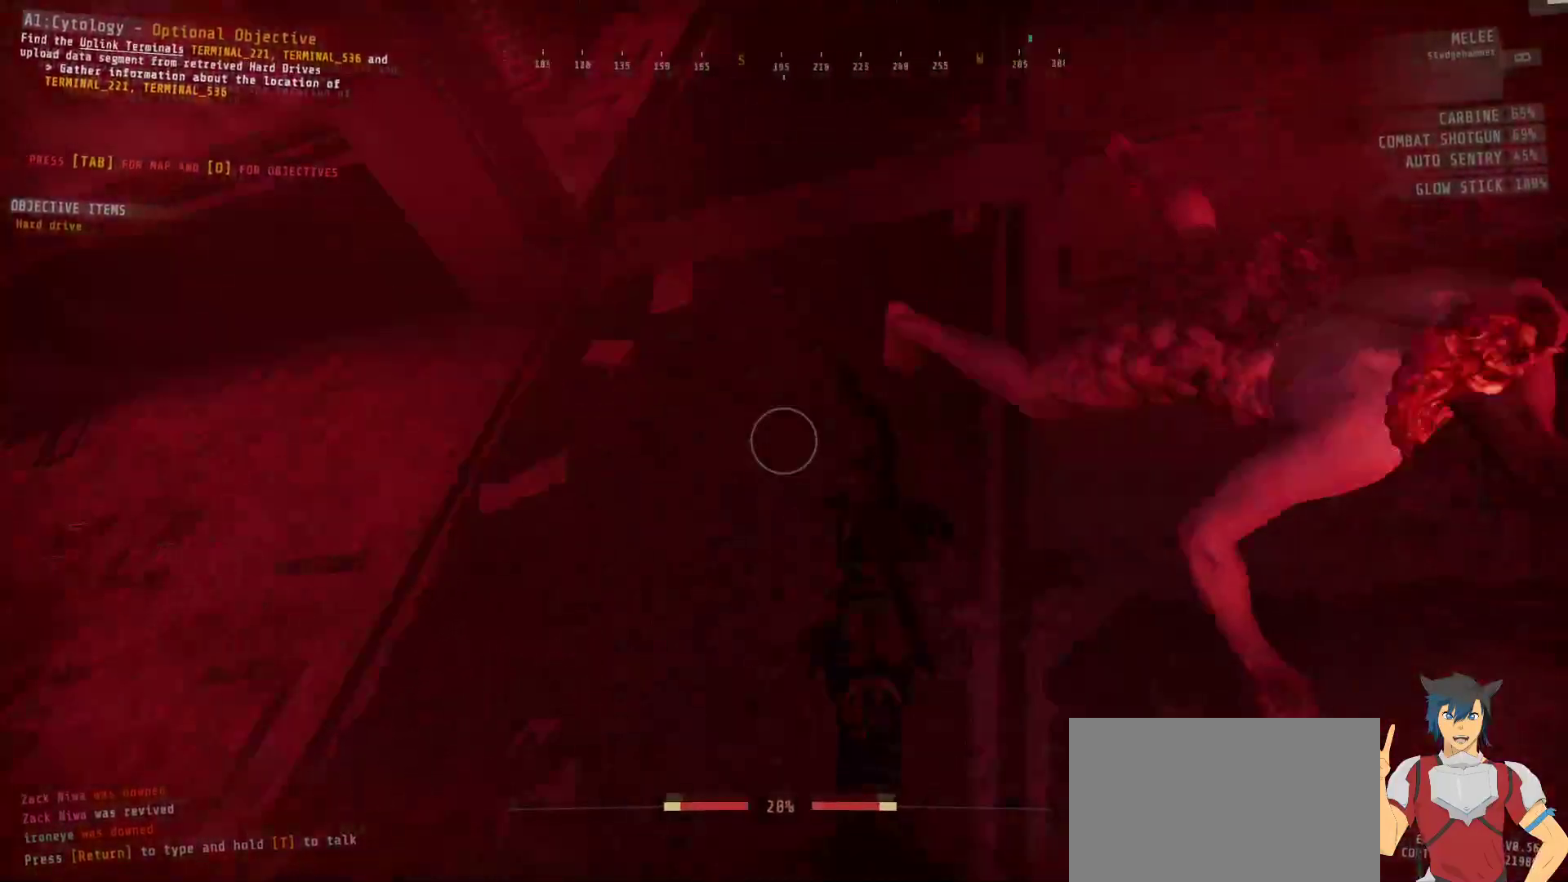
{"keys": ["a"], "mouse": ["left"], "events": [[33, "a", "up"], [167, "a", "down"], [300, "mouse_left", "down"]]}
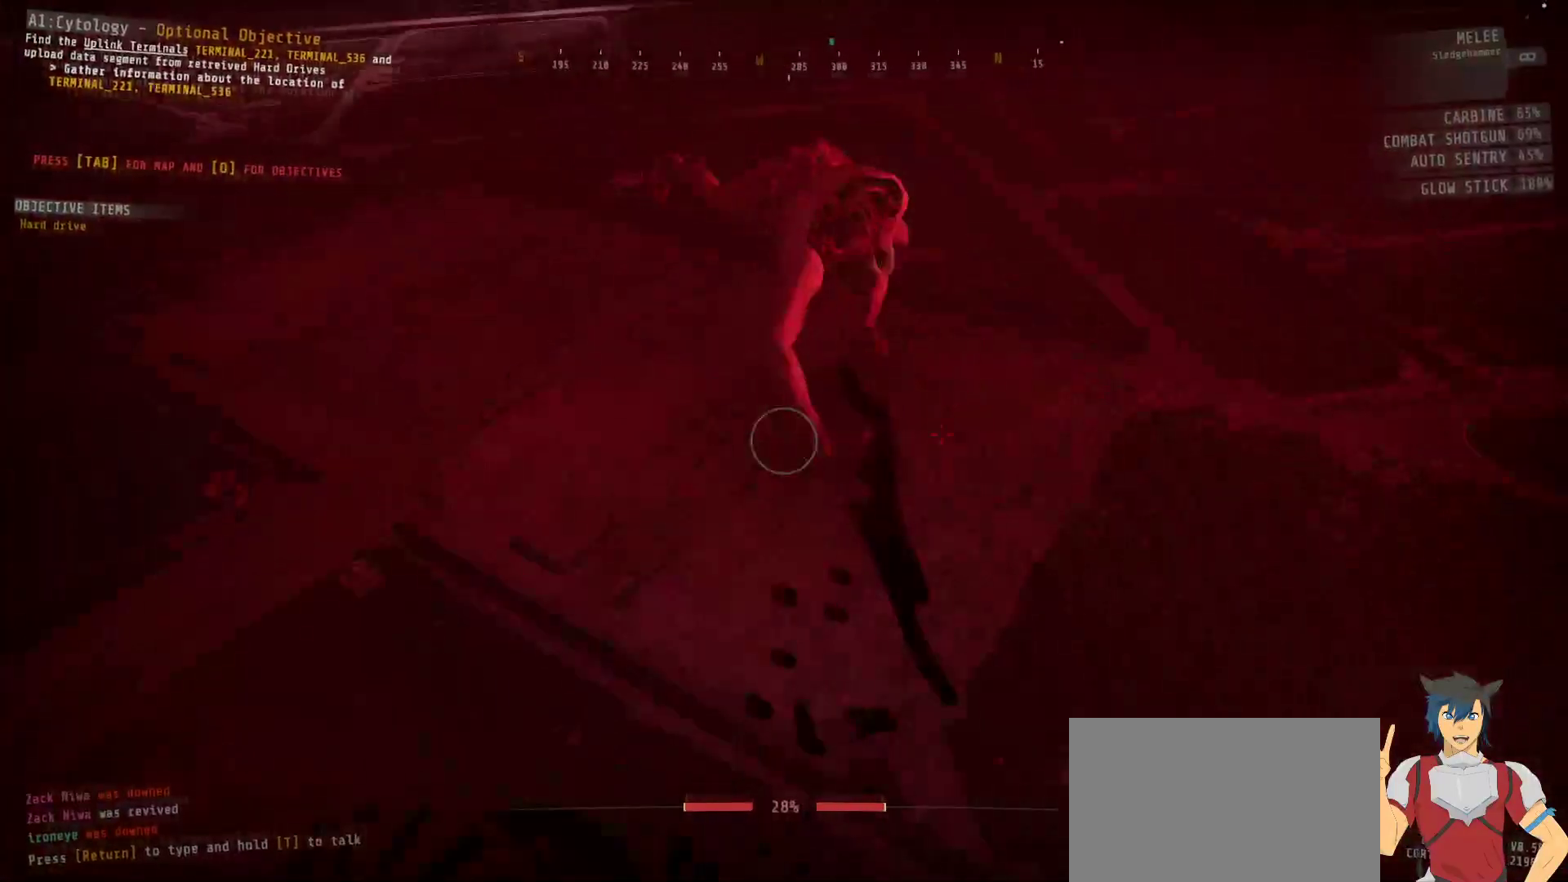
{"keys": ["w"], "mouse": ["left"], "events": [[133, "w", "down"], [167, "a", "up"], [200, "a", "down"], [433, "a", "up"]]}
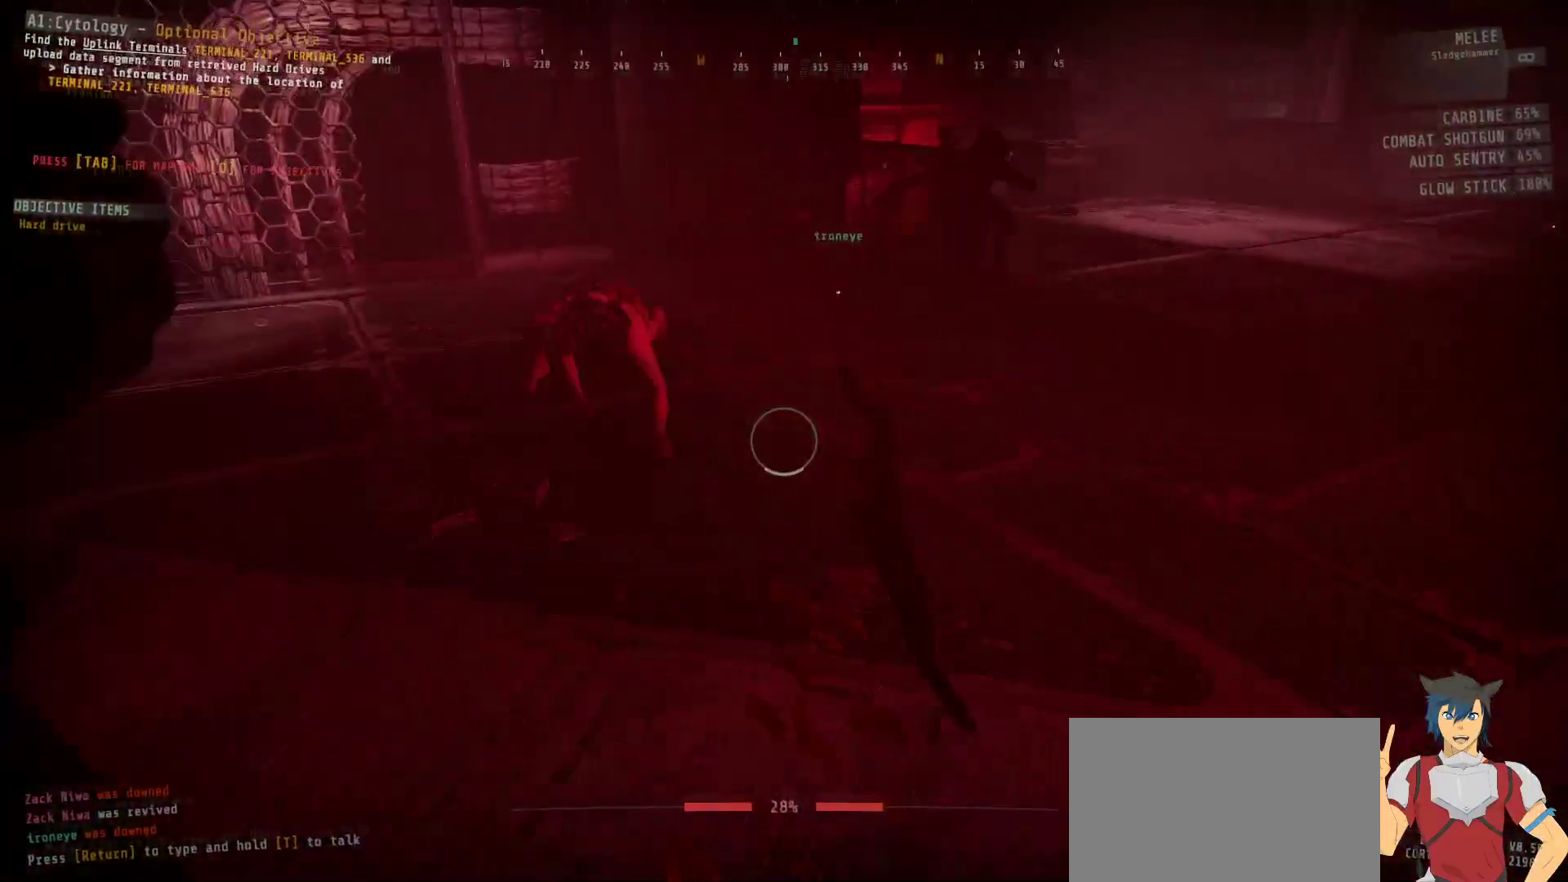
{"keys": ["w"], "mouse": ["left"], "events": []}
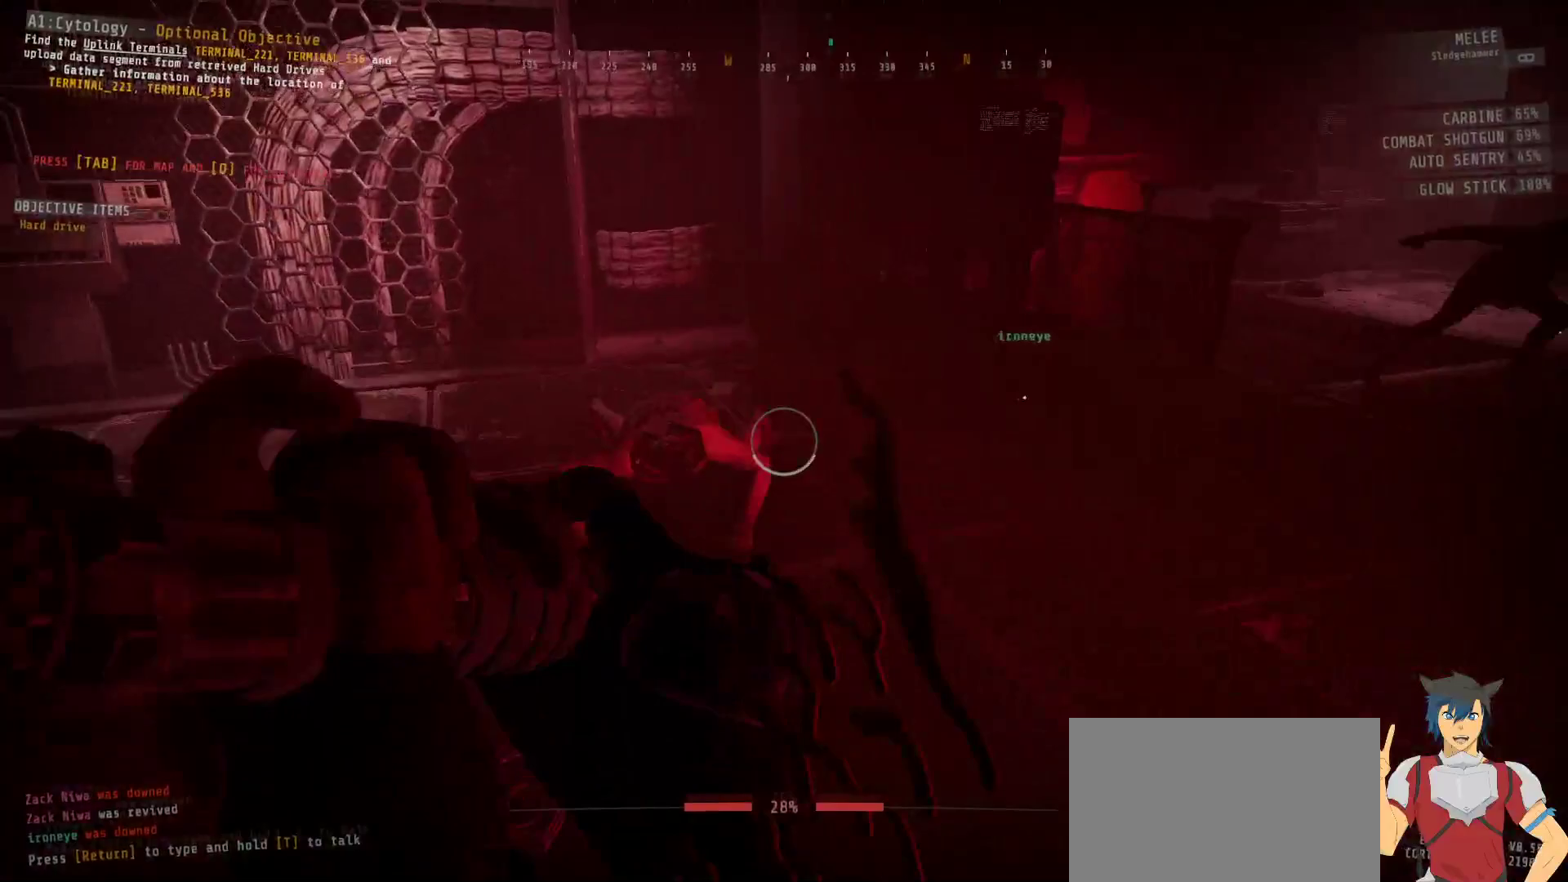
{"keys": ["w"], "mouse": [], "events": [[250, "mouse_left", "up"]]}
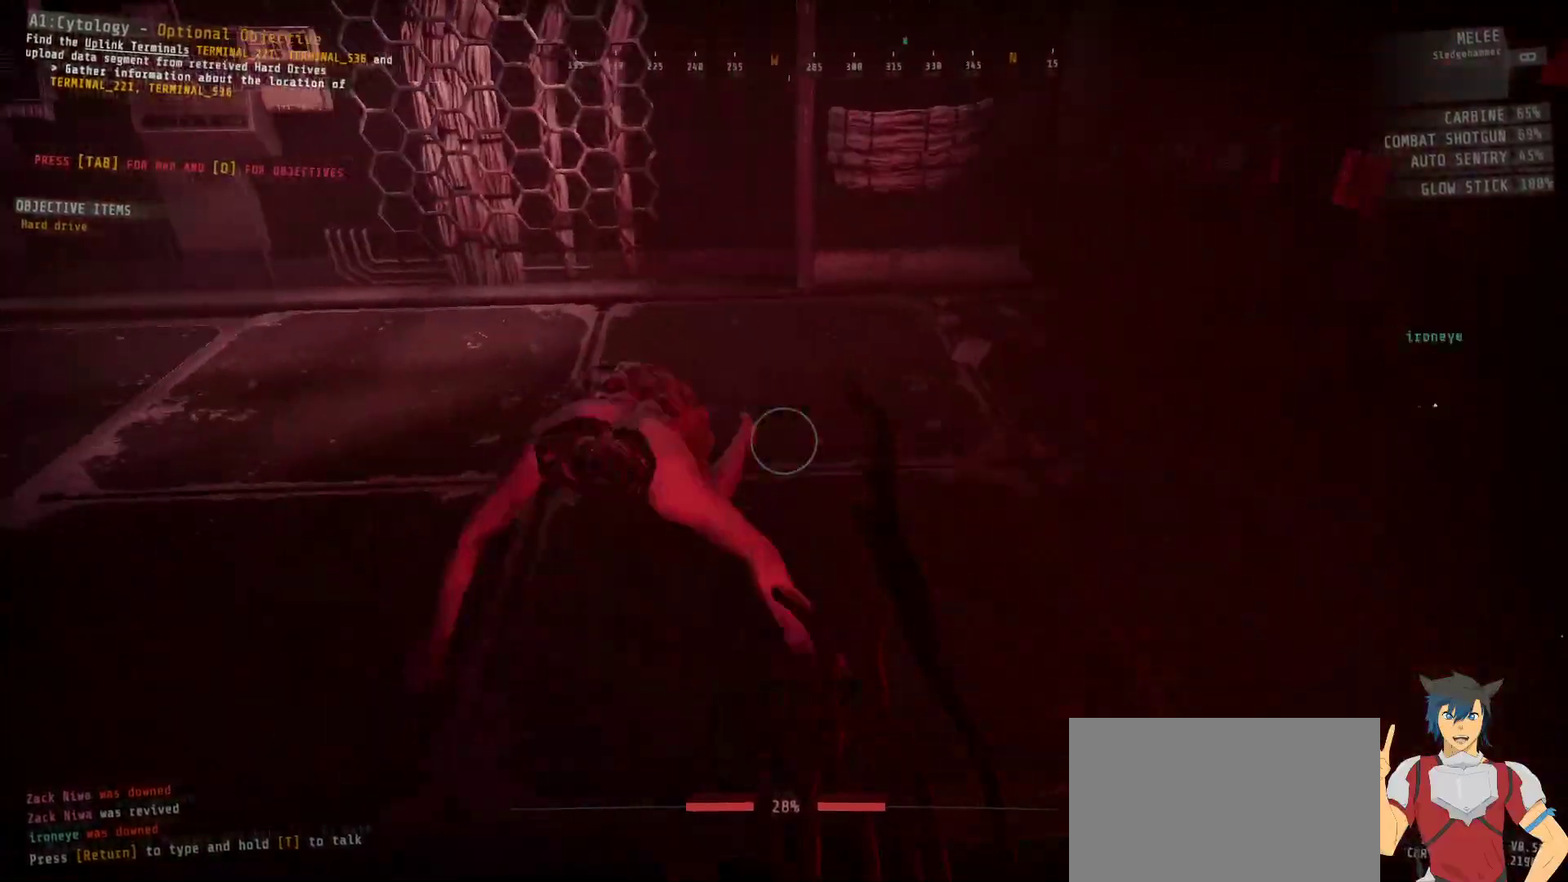
{"keys": ["w"], "mouse": [], "events": [[117, "a", "down"], [167, "a", "up"], [217, "a", "down"], [317, "mouse_left", "down"], [350, "a", "up"], [433, "mouse_left", "up"]]}